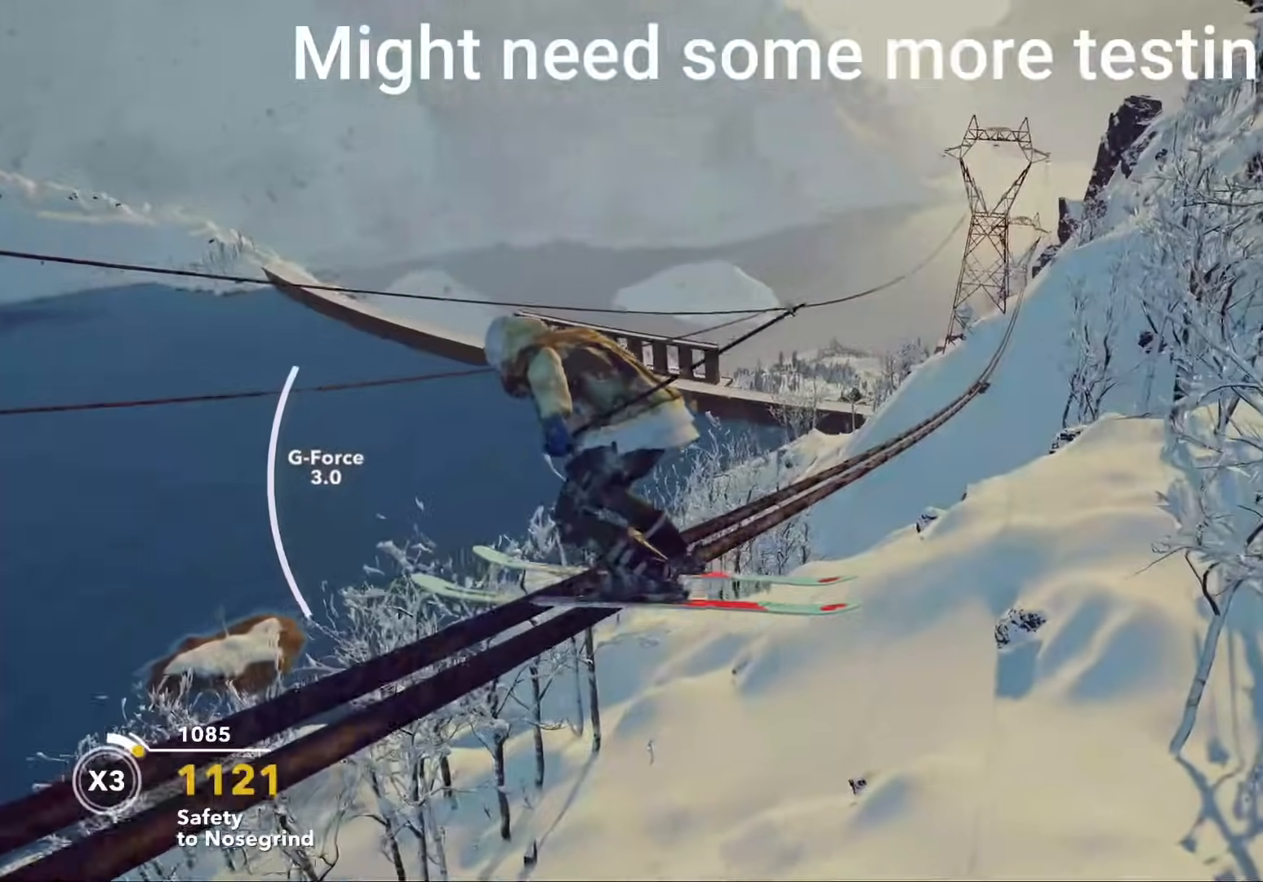
Gameplay with a controller (Xbox layout); each line is a JSON object with the inputs held at the frame after it (dt_ms = milliseconds from this image to that frame). "events" lists button and stick changes between this image and that frame as [ms after this image, input, new state], when the widget could be followed in between.
{"dt_ms": 500, "buttons": ["R2"], "left_stick": "center", "right_stick": "center", "events": []}
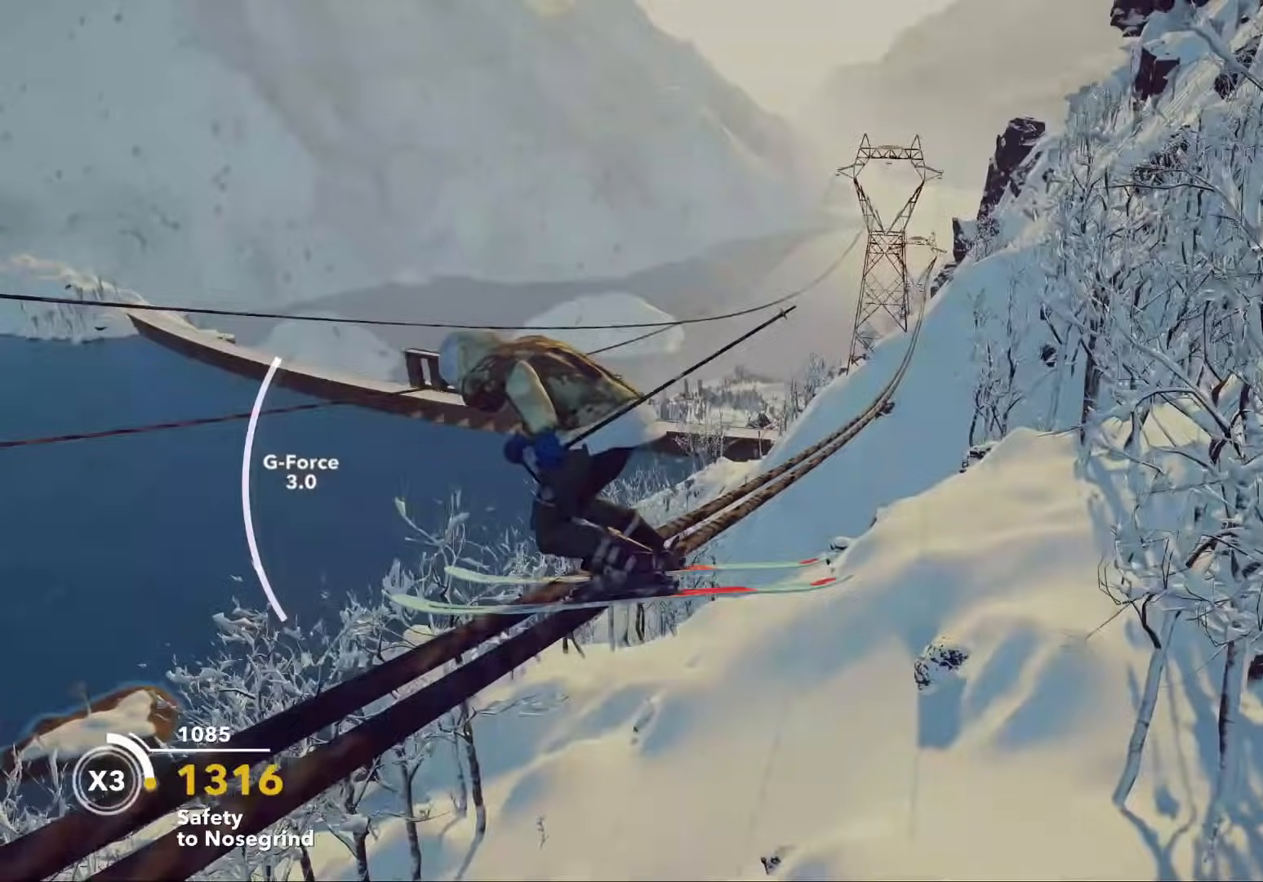
{"dt_ms": 500, "buttons": ["R2"], "left_stick": "center", "right_stick": "center", "events": []}
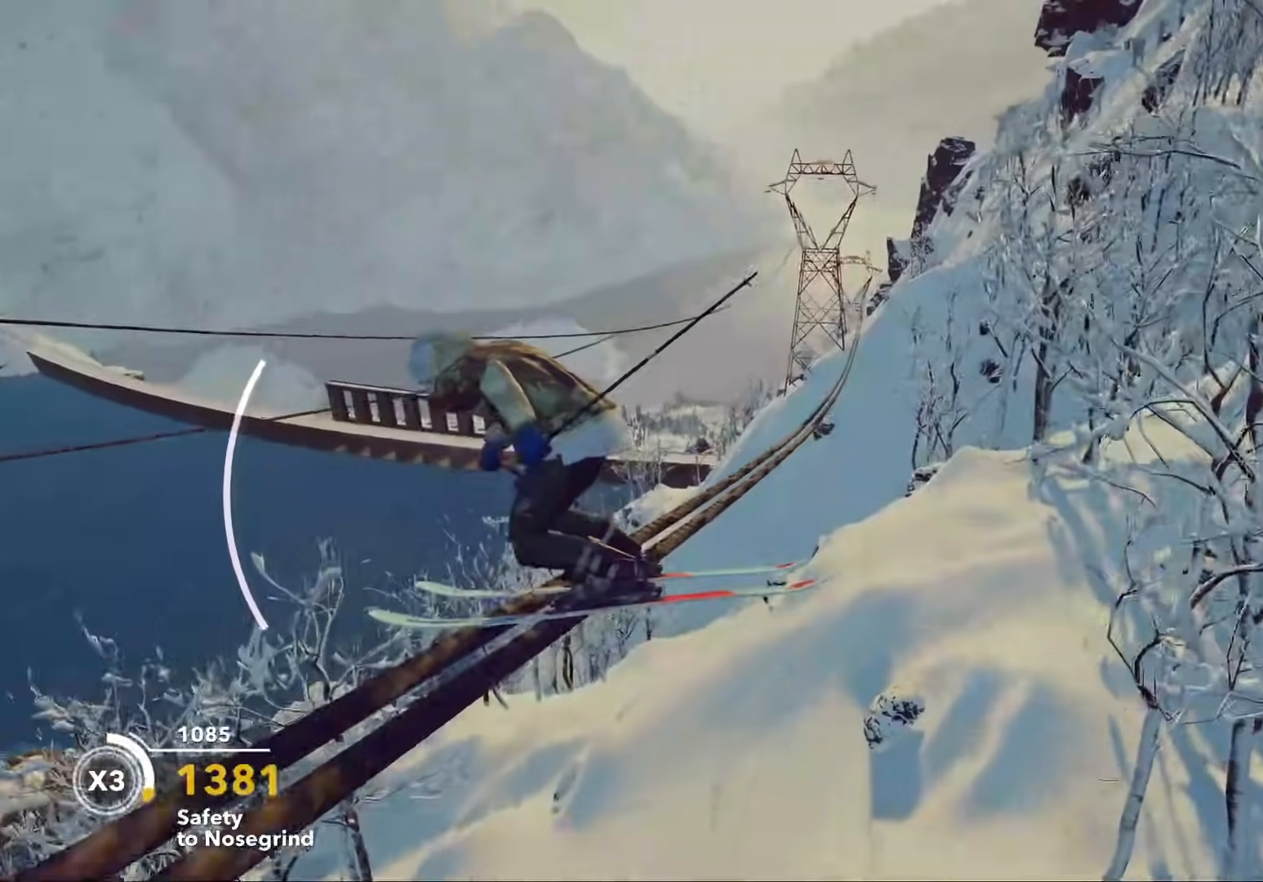
{"dt_ms": 500, "buttons": ["R2"], "left_stick": "down", "right_stick": "center", "events": [[500, "left_stick", "down"]]}
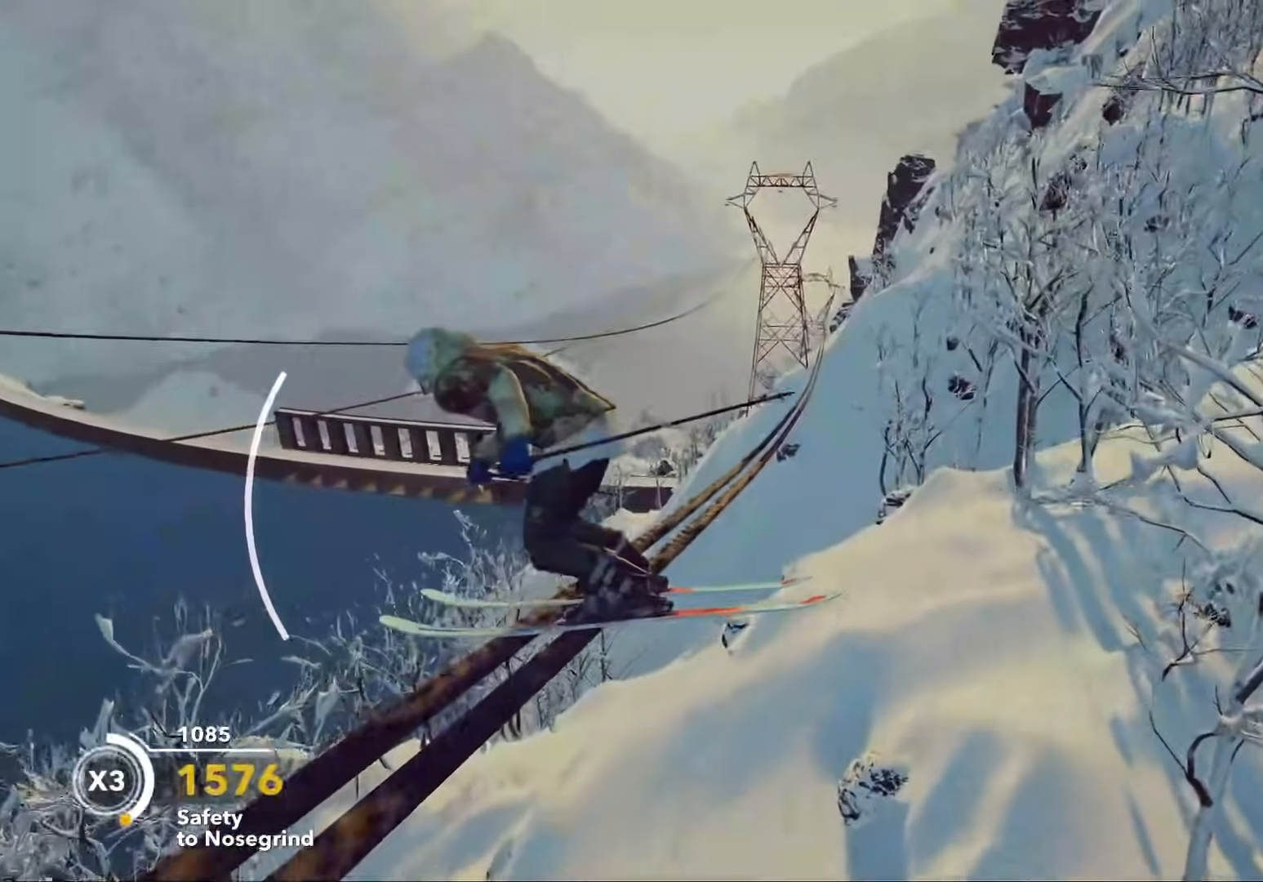
{"dt_ms": 500, "buttons": ["R2"], "left_stick": "down", "right_stick": "center", "events": []}
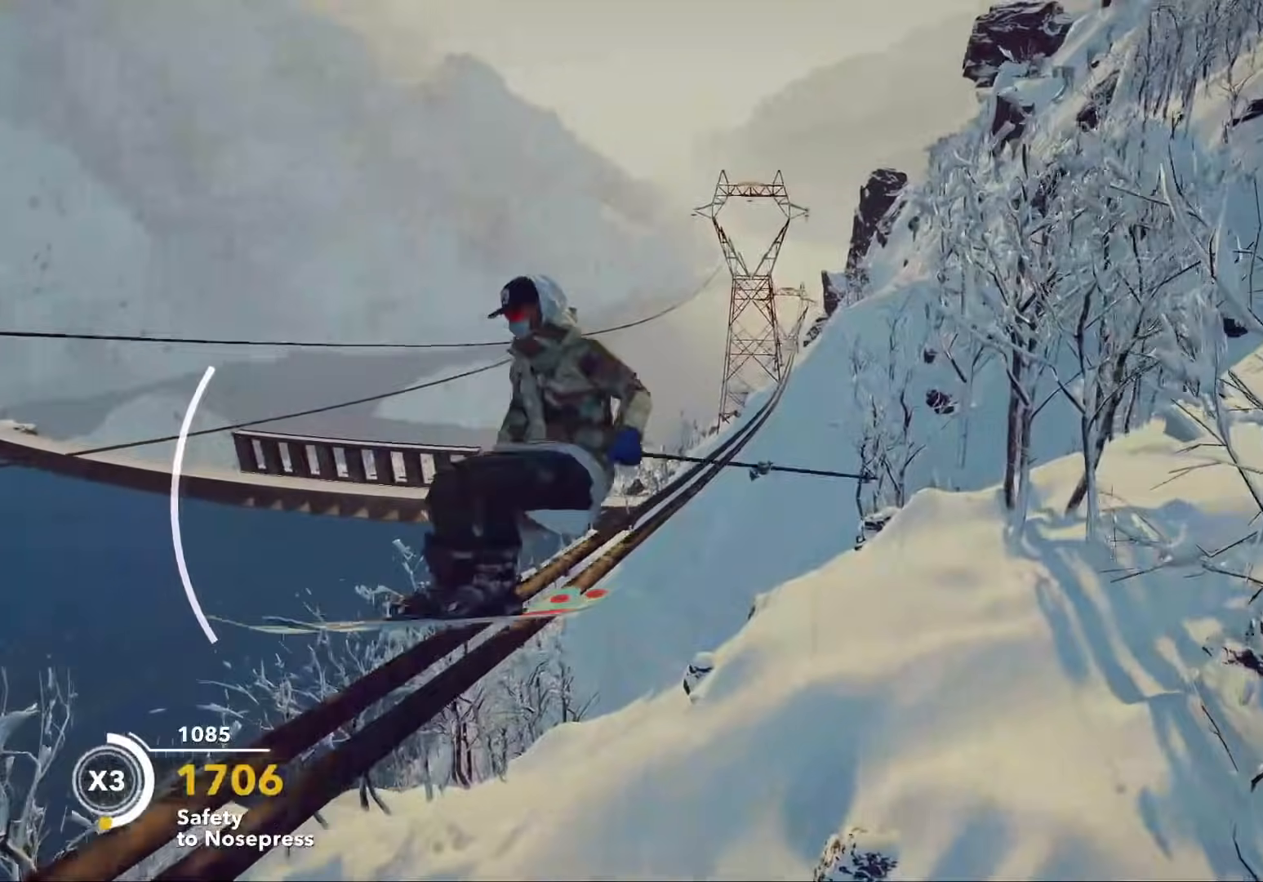
{"dt_ms": 500, "buttons": ["R2"], "left_stick": "down", "right_stick": "center", "events": []}
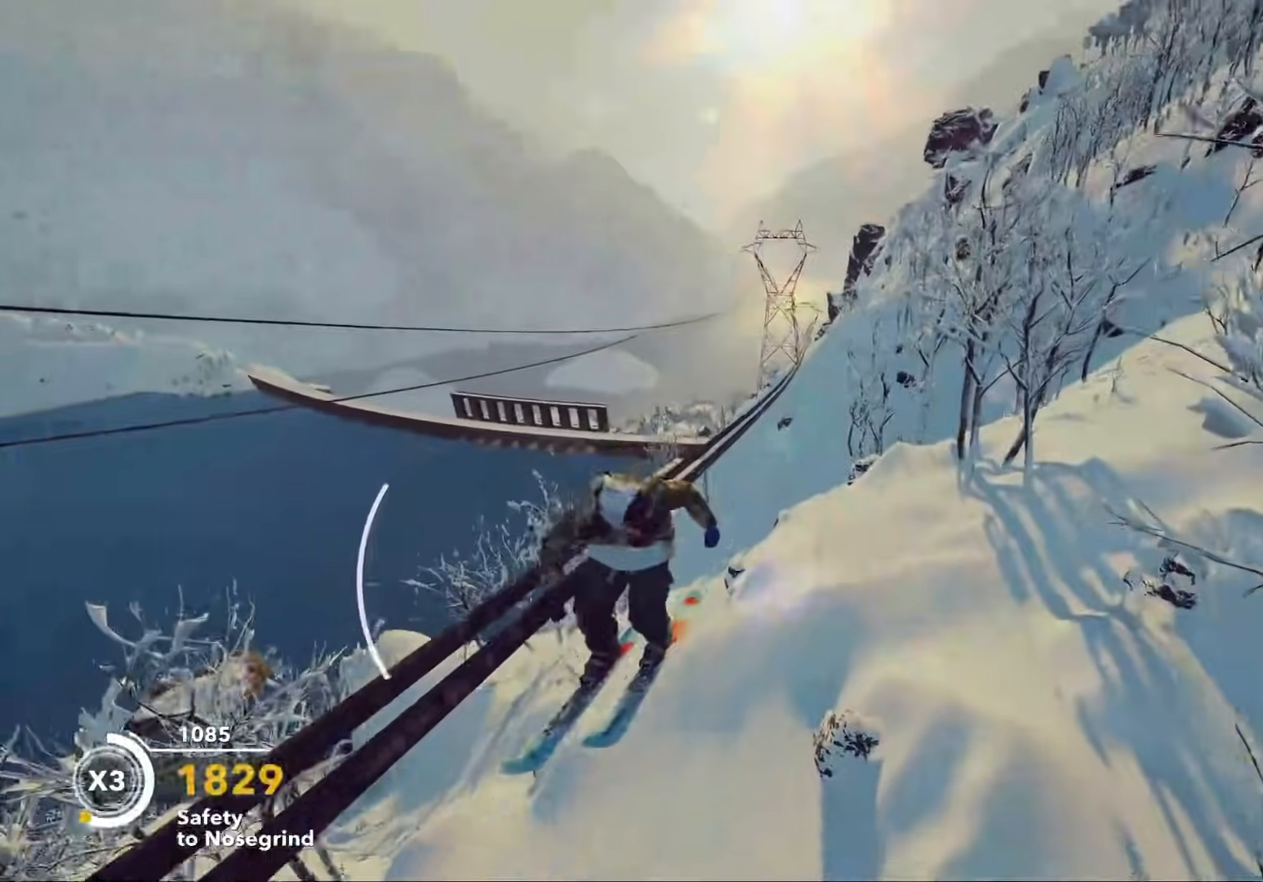
{"dt_ms": 500, "buttons": ["L2"], "left_stick": "left", "right_stick": "center", "events": [[120, "left_stick", "center"], [260, "R2", "up"], [280, "left_stick", "left"], [400, "L2", "down"]]}
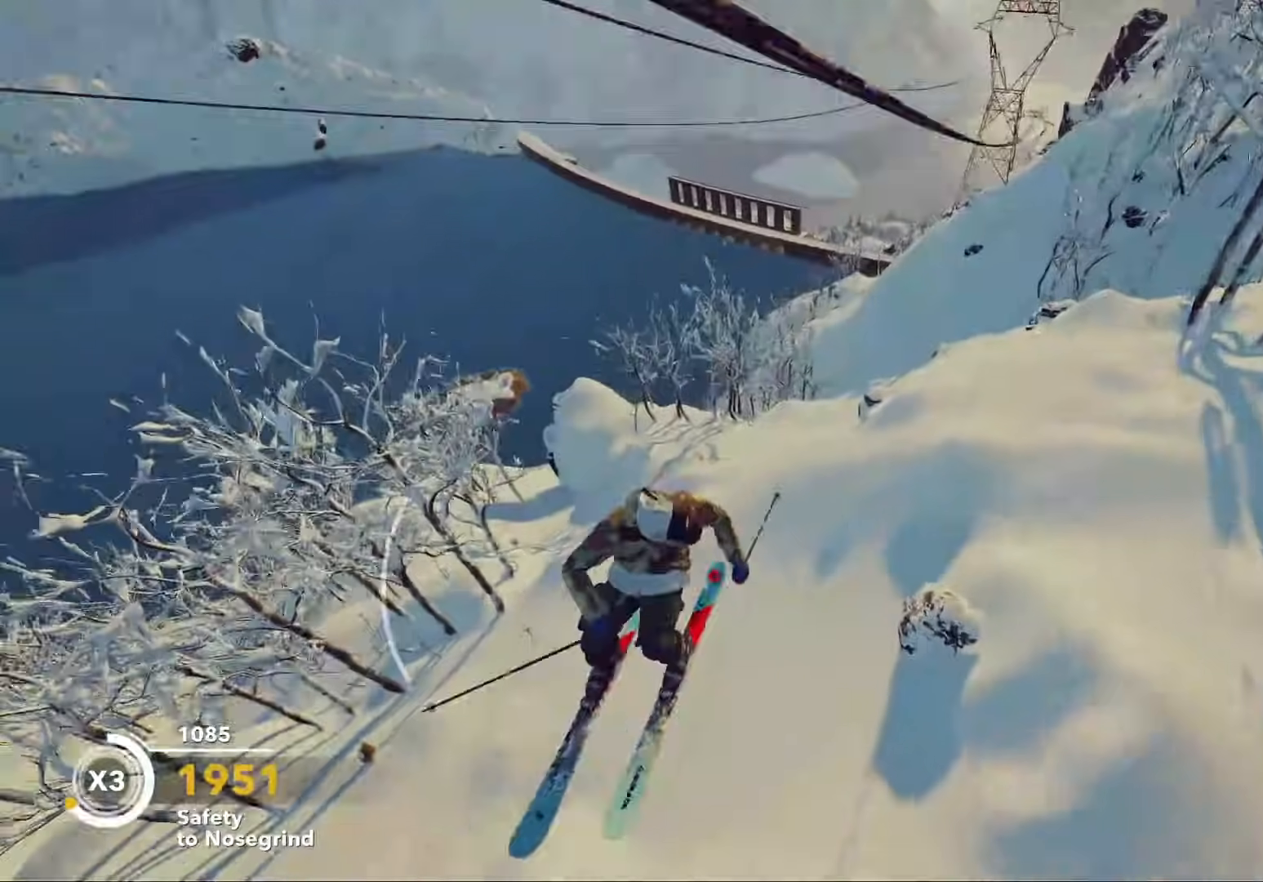
{"dt_ms": 500, "buttons": [], "left_stick": "center", "right_stick": "down", "events": [[100, "right_stick", "down"], [460, "L2", "up"], [460, "left_stick", "center"]]}
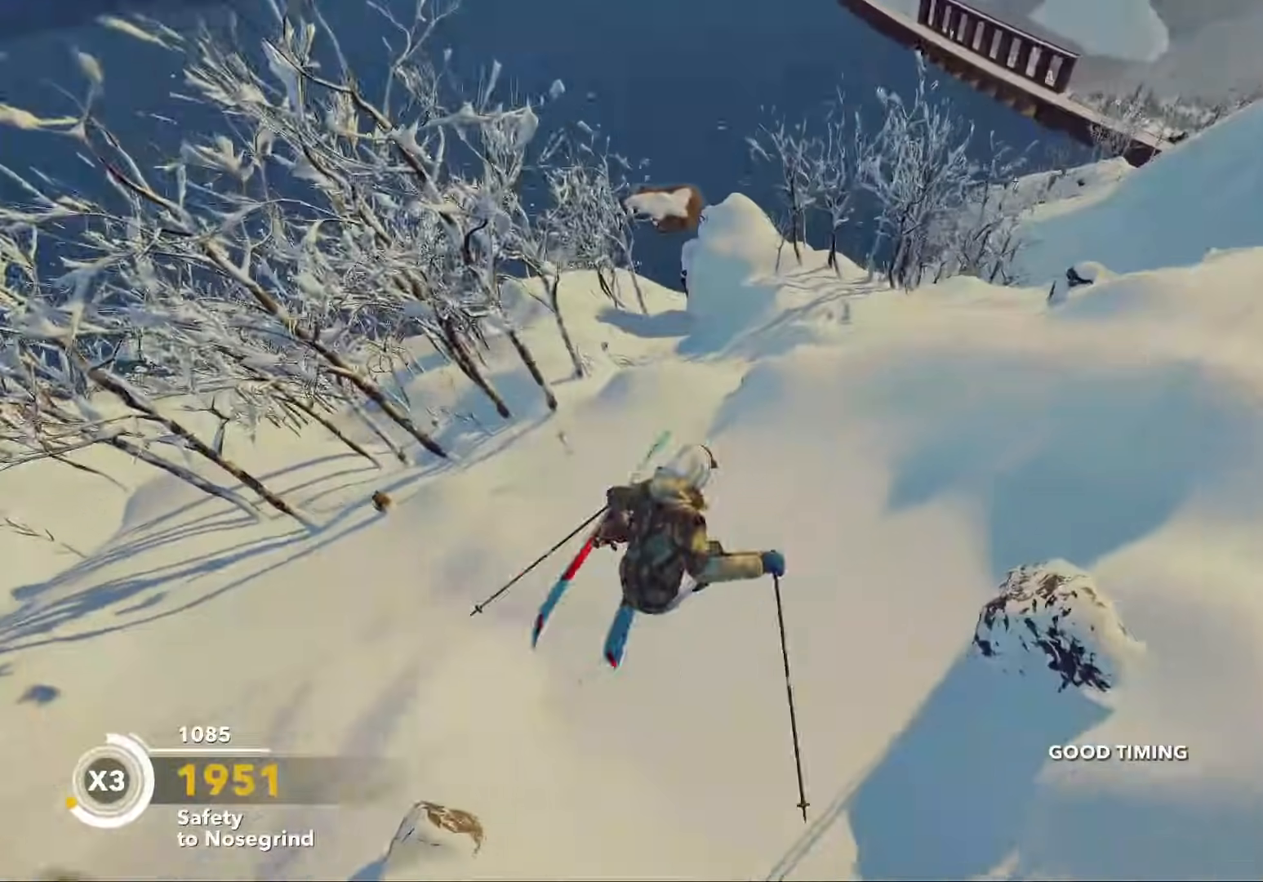
{"dt_ms": 500, "buttons": [], "left_stick": "center", "right_stick": "center", "events": [[40, "right_stick", "center"], [160, "right_stick", "left"], [460, "right_stick", "center"]]}
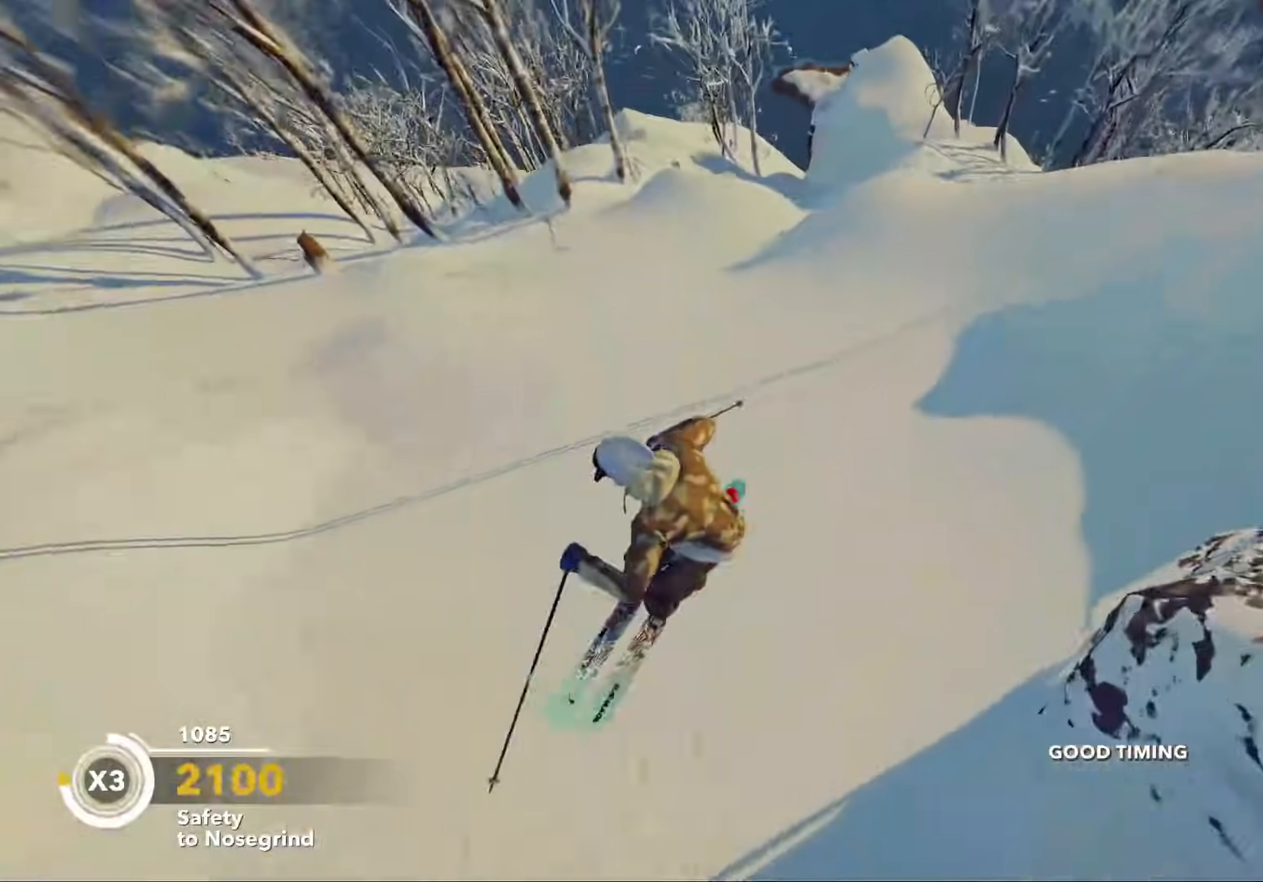
{"dt_ms": 500, "buttons": [], "left_stick": "center", "right_stick": "center", "events": []}
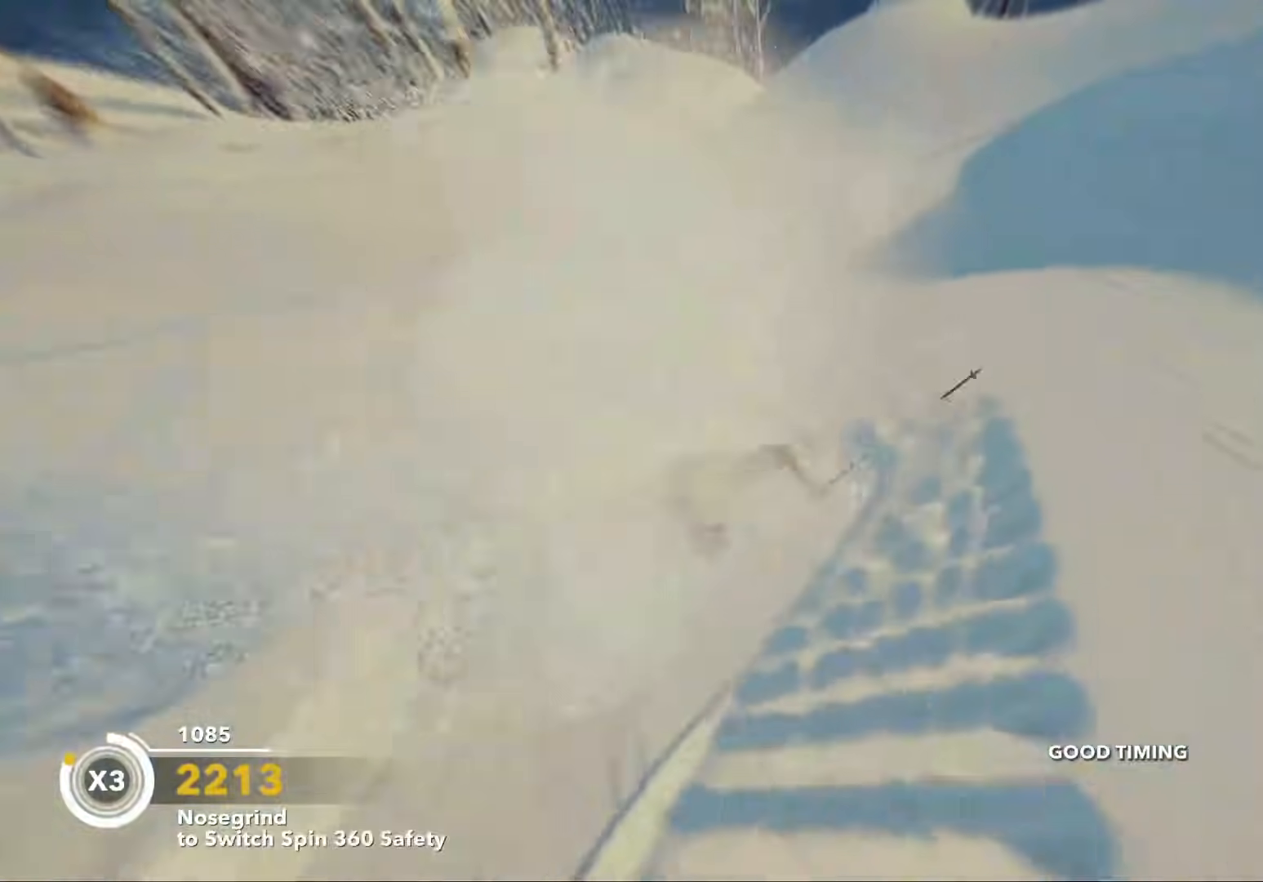
{"dt_ms": 500, "buttons": ["R2"], "left_stick": "center", "right_stick": "center", "events": [[220, "R2", "down"]]}
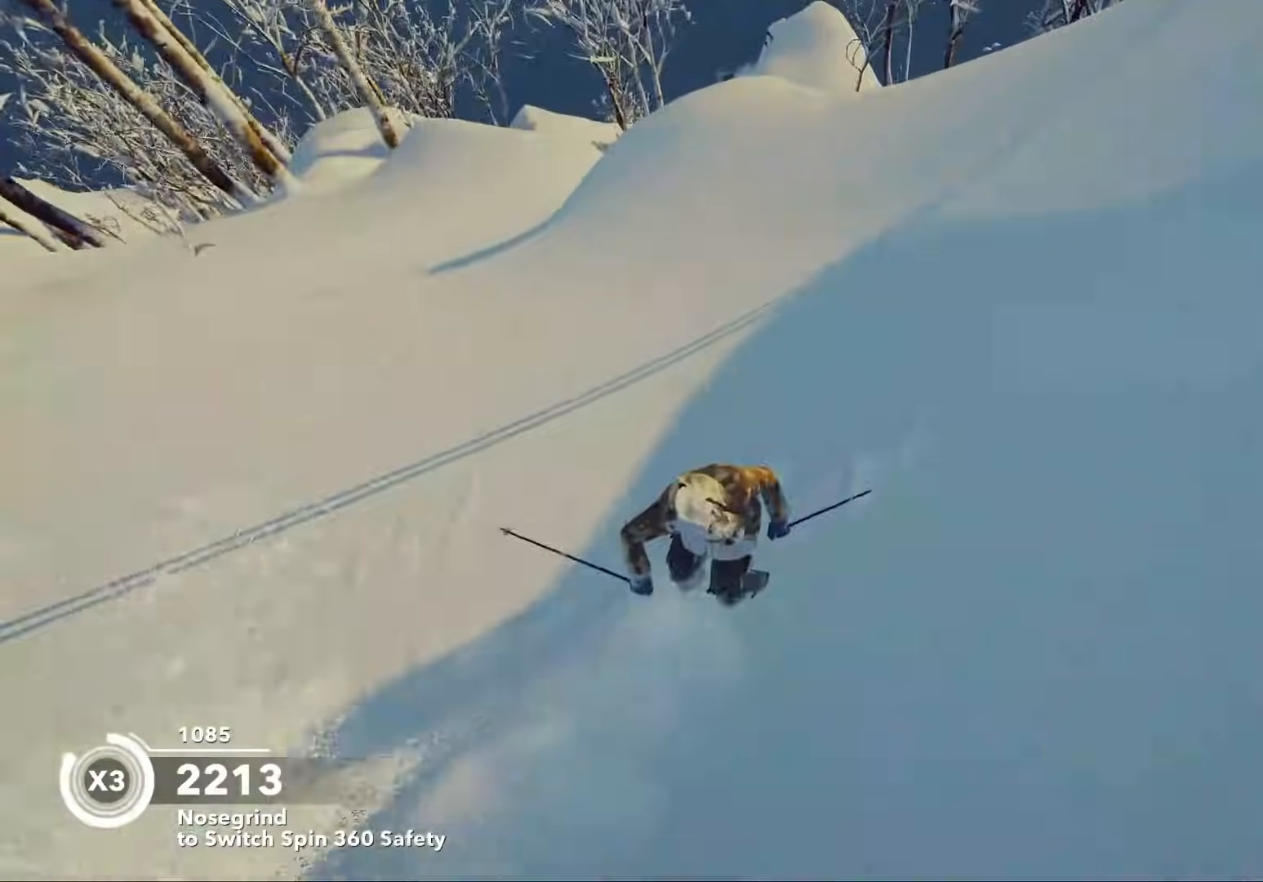
{"dt_ms": 500, "buttons": ["R2"], "left_stick": "right", "right_stick": "center", "events": [[260, "R2", "up"], [360, "left_stick", "right"], [420, "R2", "down"]]}
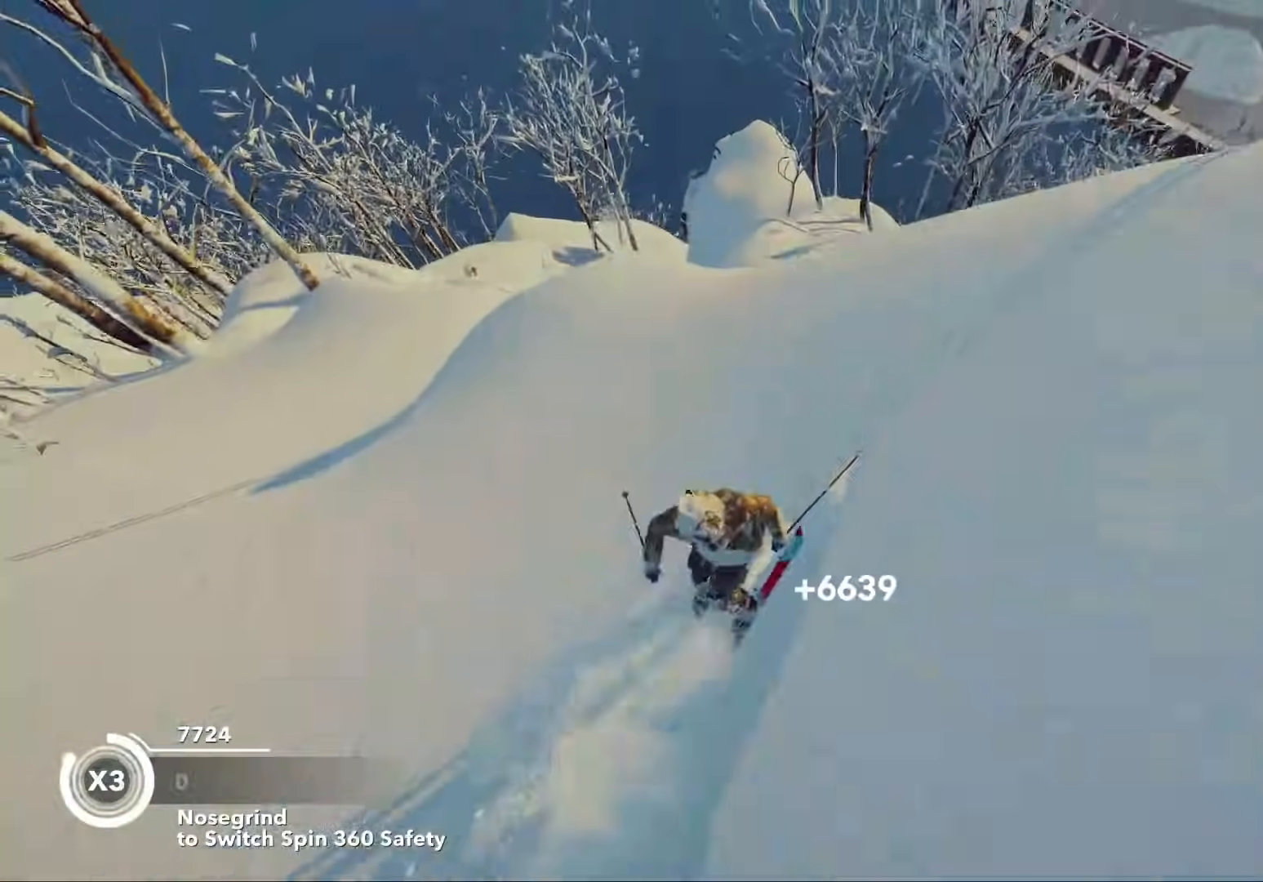
{"dt_ms": 500, "buttons": [], "left_stick": "center", "right_stick": "center", "events": [[140, "left_stick", "center"], [160, "R2", "up"]]}
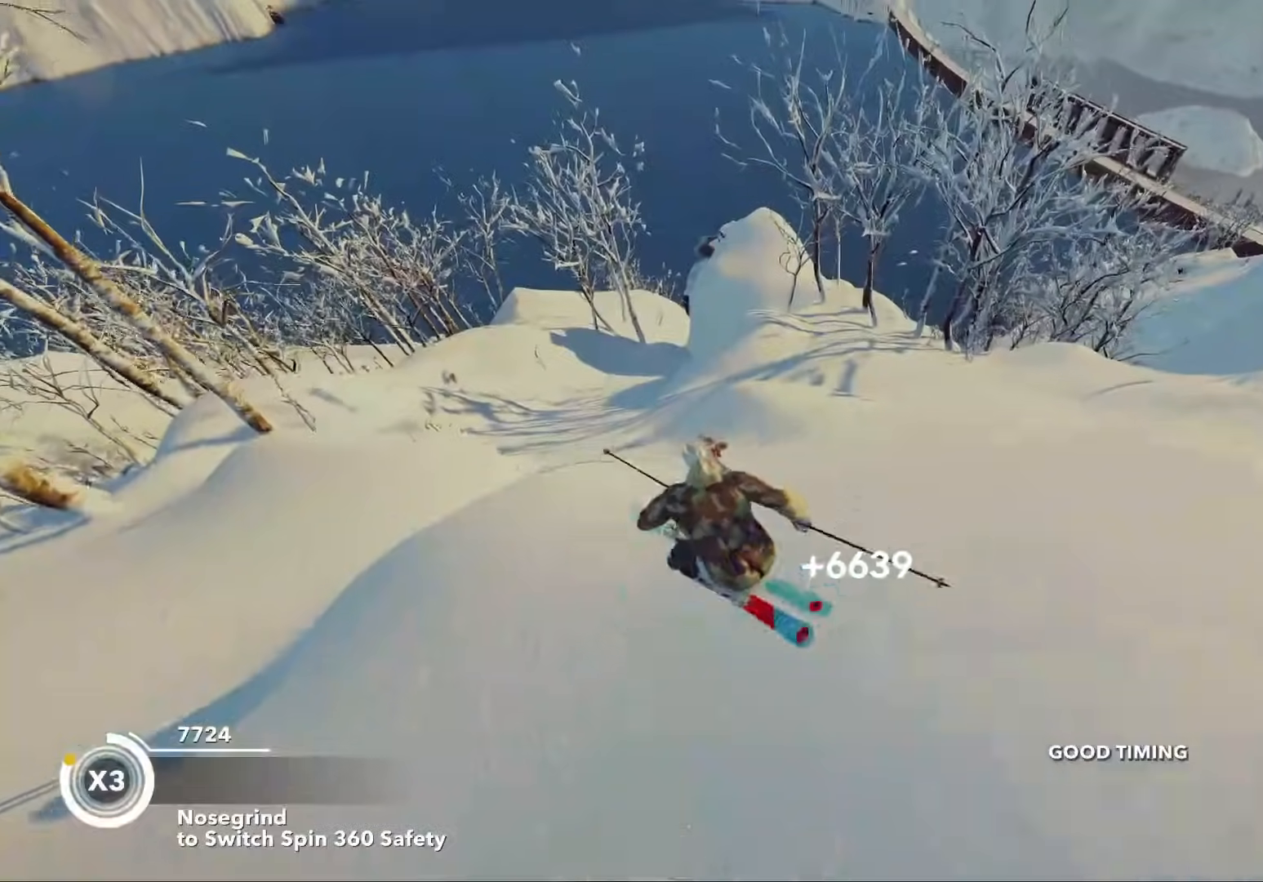
{"dt_ms": 500, "buttons": [], "left_stick": "center", "right_stick": "center", "events": [[160, "right_stick", "right"], [460, "right_stick", "center"]]}
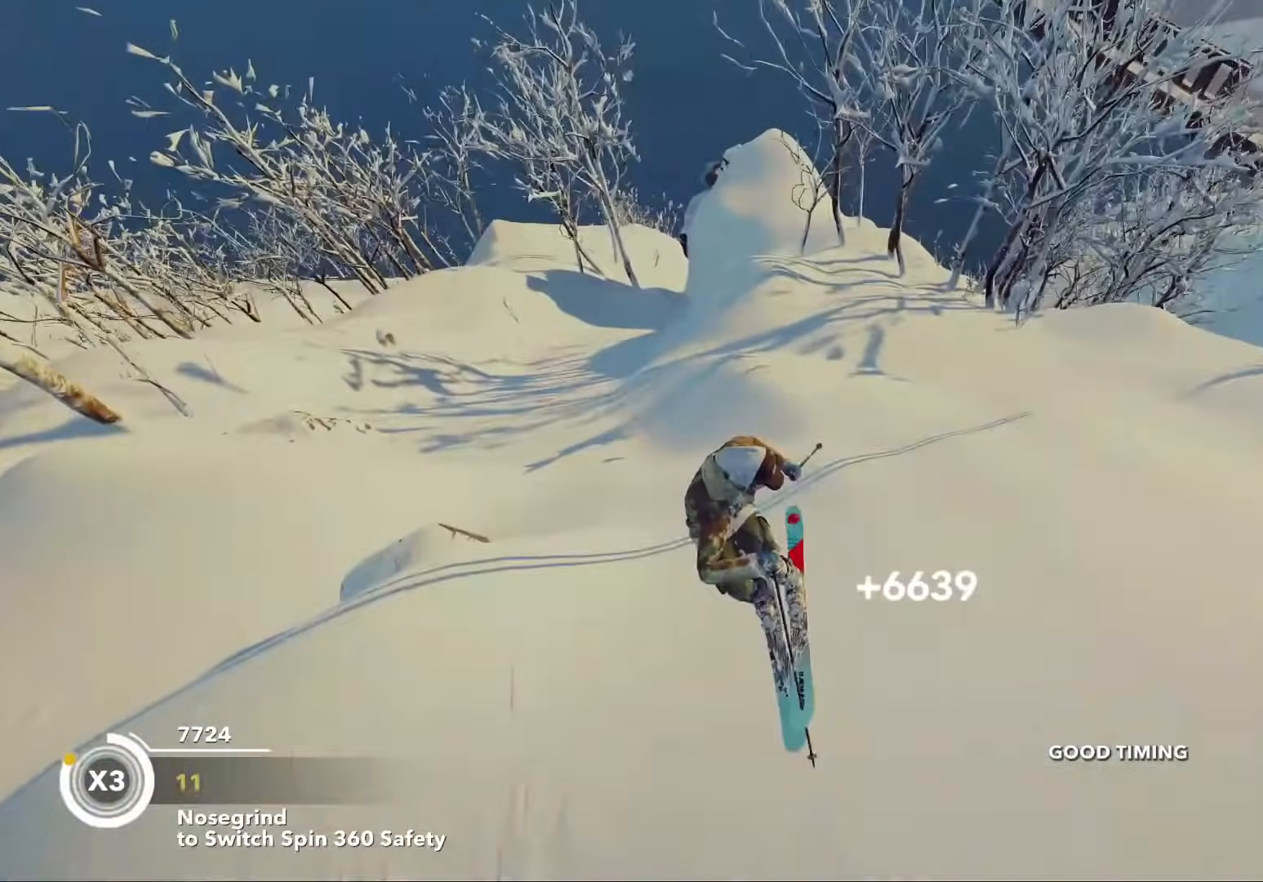
{"dt_ms": 500, "buttons": [], "left_stick": "center", "right_stick": "center", "events": []}
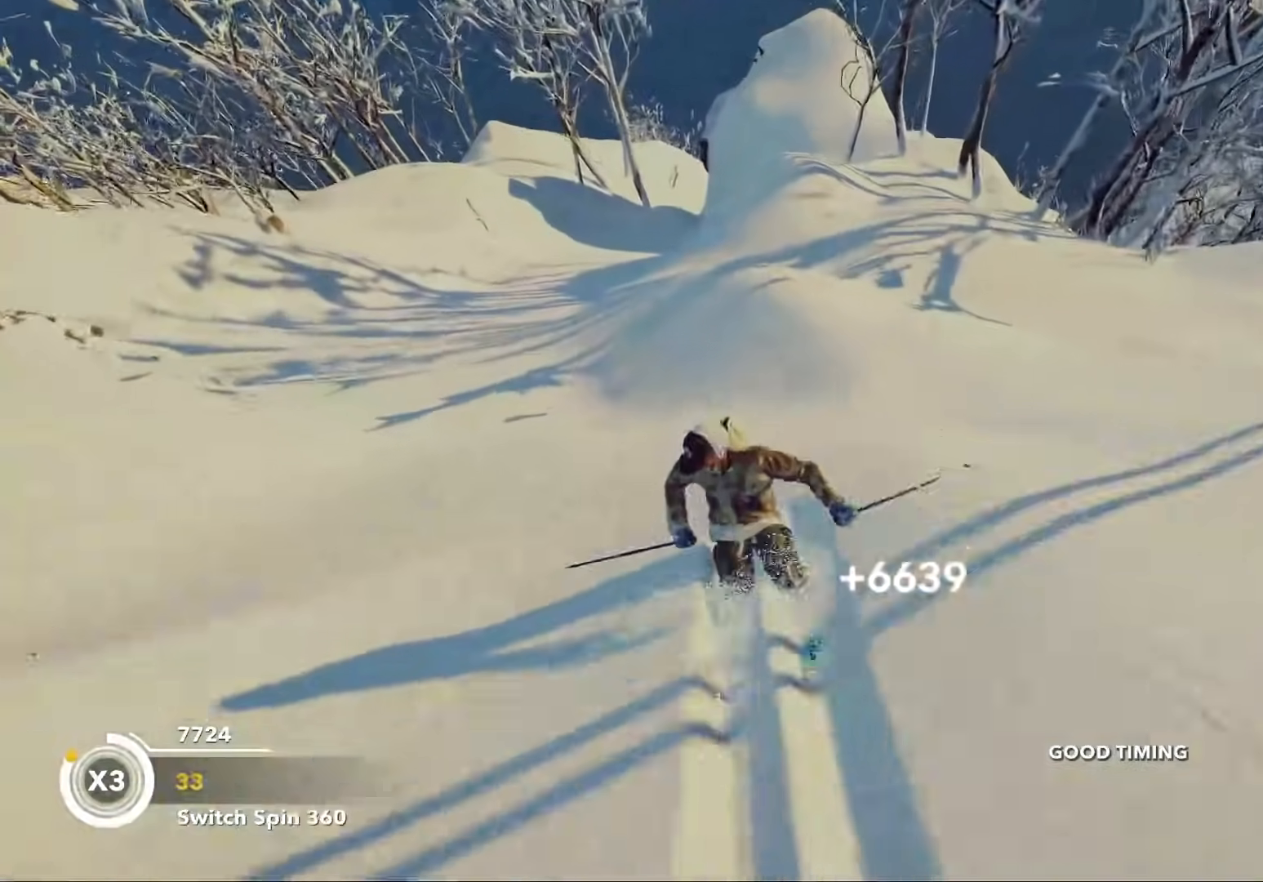
{"dt_ms": 500, "buttons": [], "left_stick": "center", "right_stick": "center", "events": []}
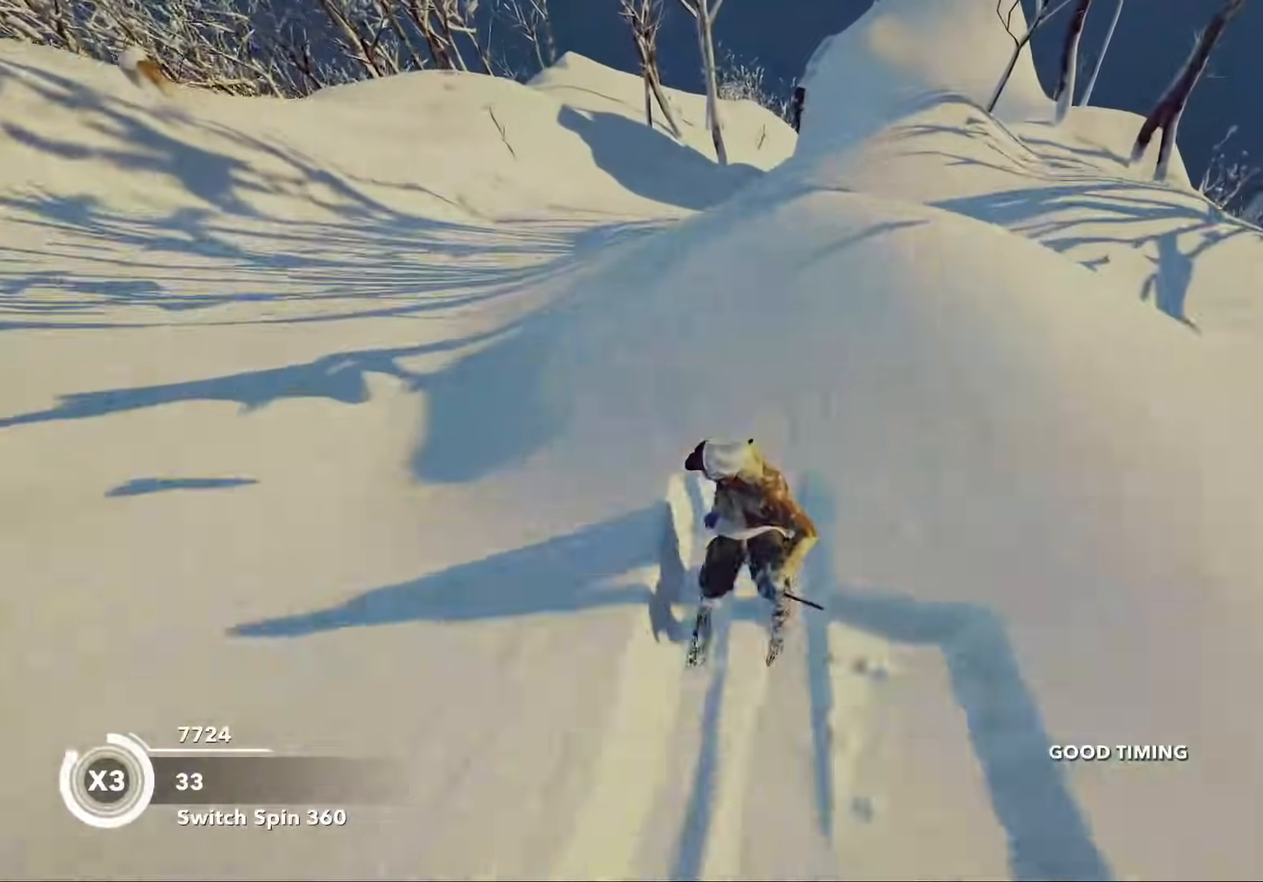
{"dt_ms": 500, "buttons": [], "left_stick": "center", "right_stick": "center", "events": []}
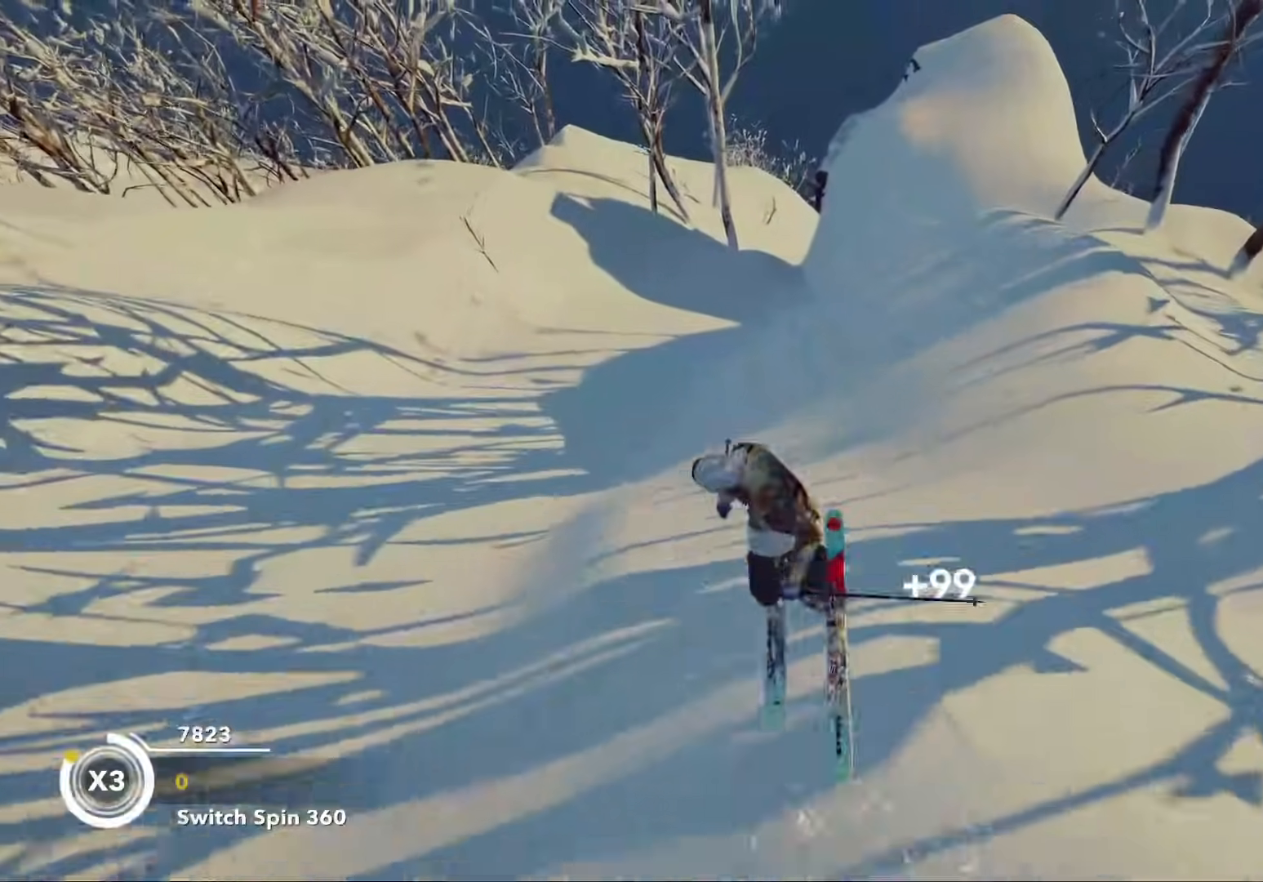
{"dt_ms": 500, "buttons": ["Y"], "left_stick": "center", "right_stick": "center", "events": [[360, "Y", "down"]]}
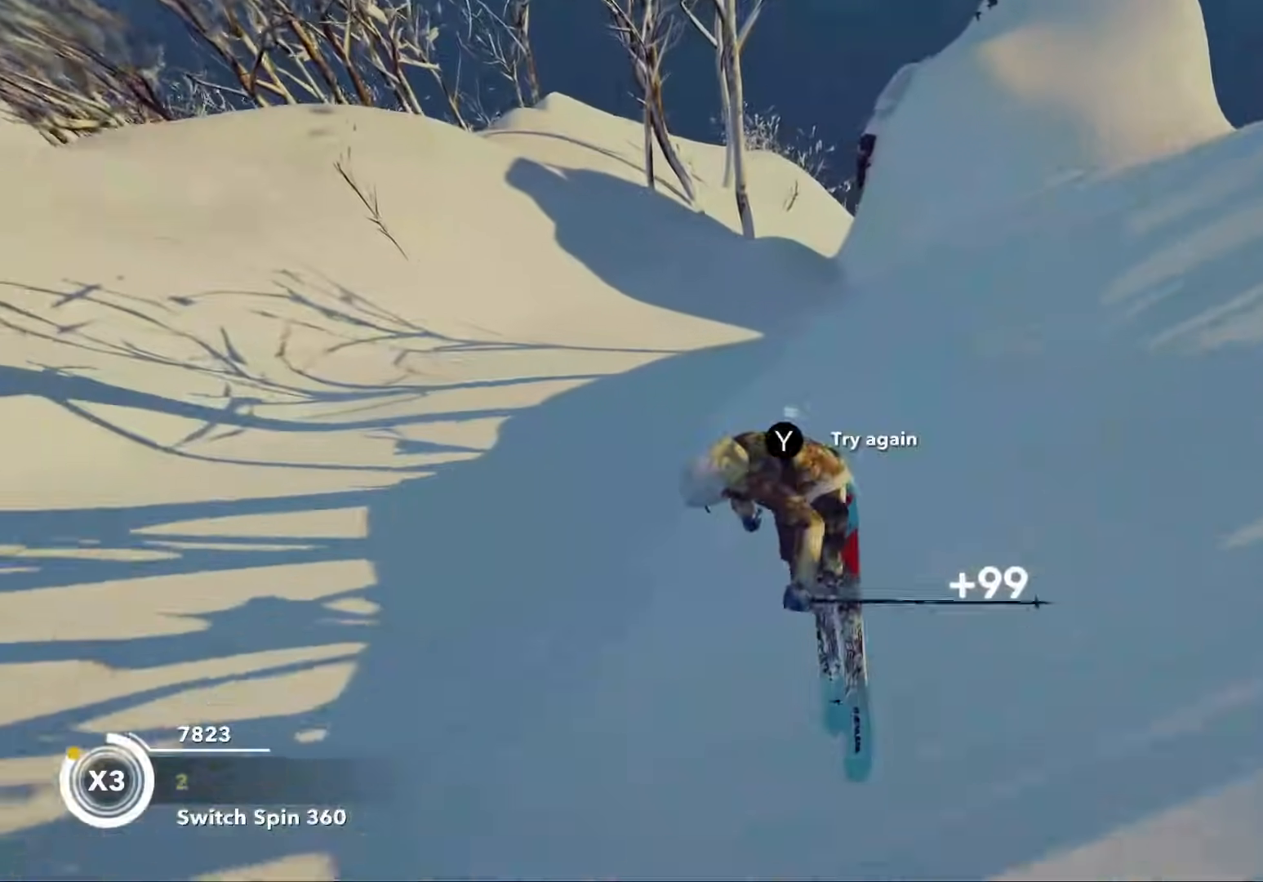
{"dt_ms": 500, "buttons": ["Y"], "left_stick": "center", "right_stick": "center", "events": [[320, "L1", "down"], [400, "L1", "up"]]}
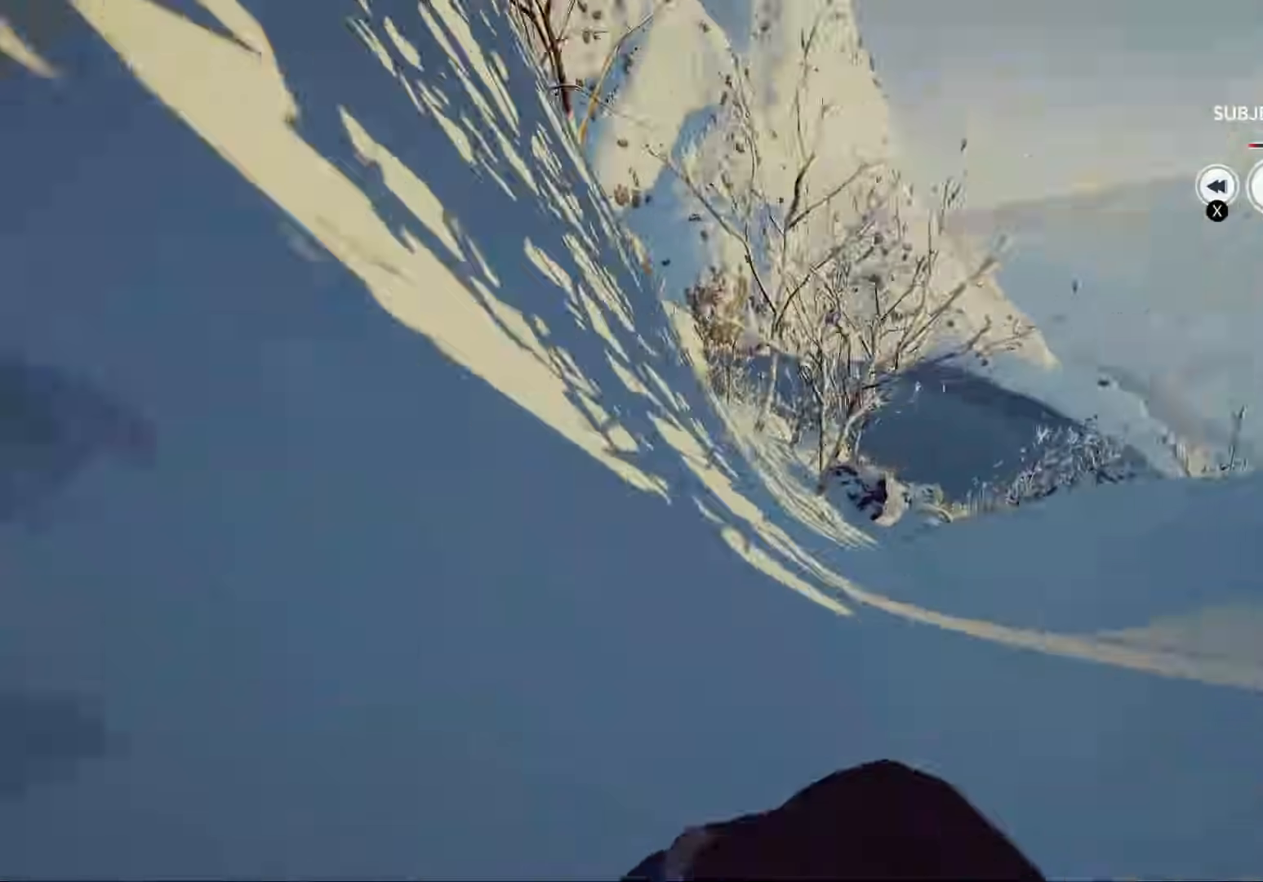
{"dt_ms": 500, "buttons": ["Y"], "left_stick": "center", "right_stick": "center", "events": [[60, "L1", "down"], [160, "L1", "up"], [240, "L1", "down"], [300, "L1", "up"]]}
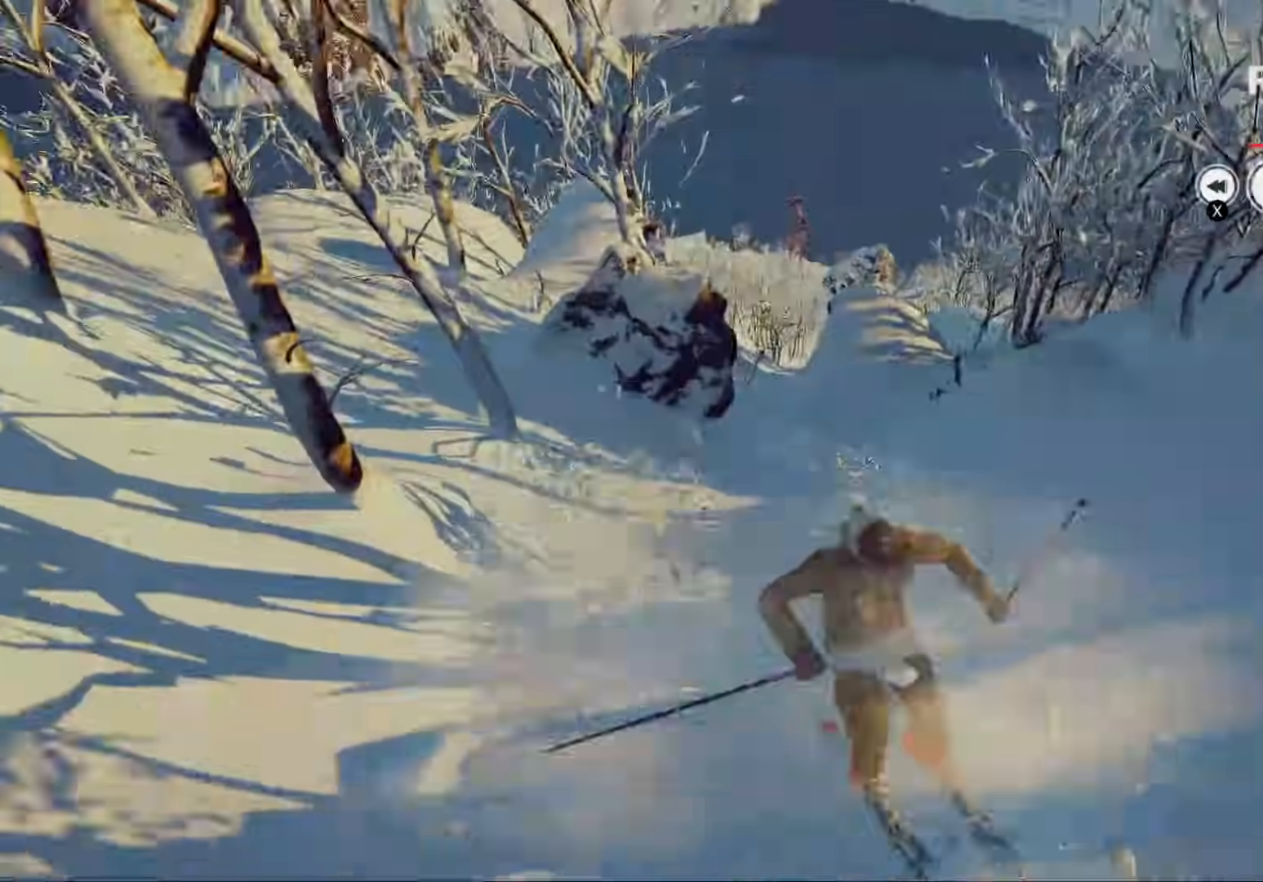
{"dt_ms": 500, "buttons": ["Y", "L1"], "left_stick": "center", "right_stick": "center", "events": [[40, "L1", "down"], [60, "L1", "up"], [320, "L1", "down"], [360, "L1", "up"], [500, "L1", "down"]]}
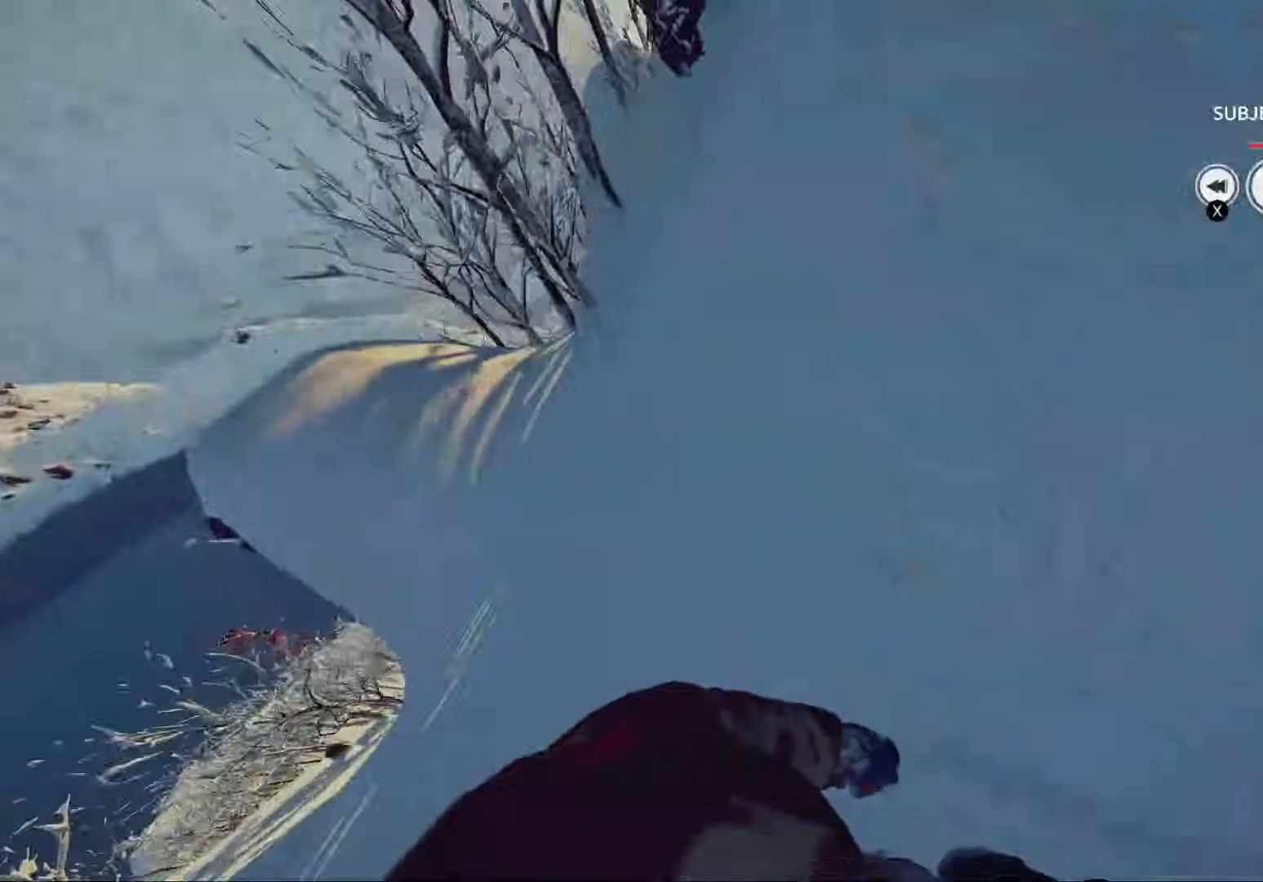
{"dt_ms": 500, "buttons": ["Y"], "left_stick": "center", "right_stick": "center", "events": [[100, "L1", "up"], [220, "L1", "down"], [300, "L1", "up"]]}
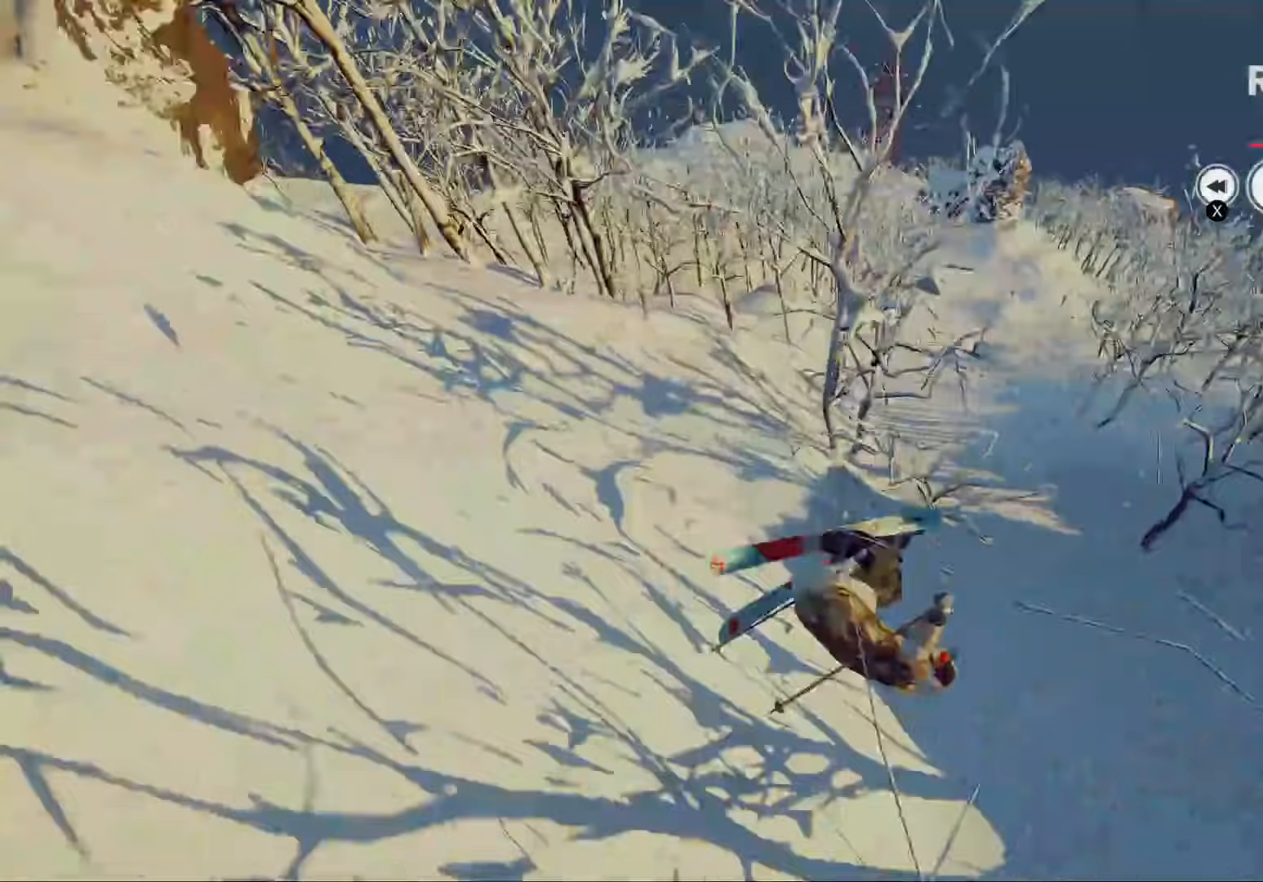
{"dt_ms": 1000, "buttons": ["Y"], "left_stick": "center", "right_stick": "center"}
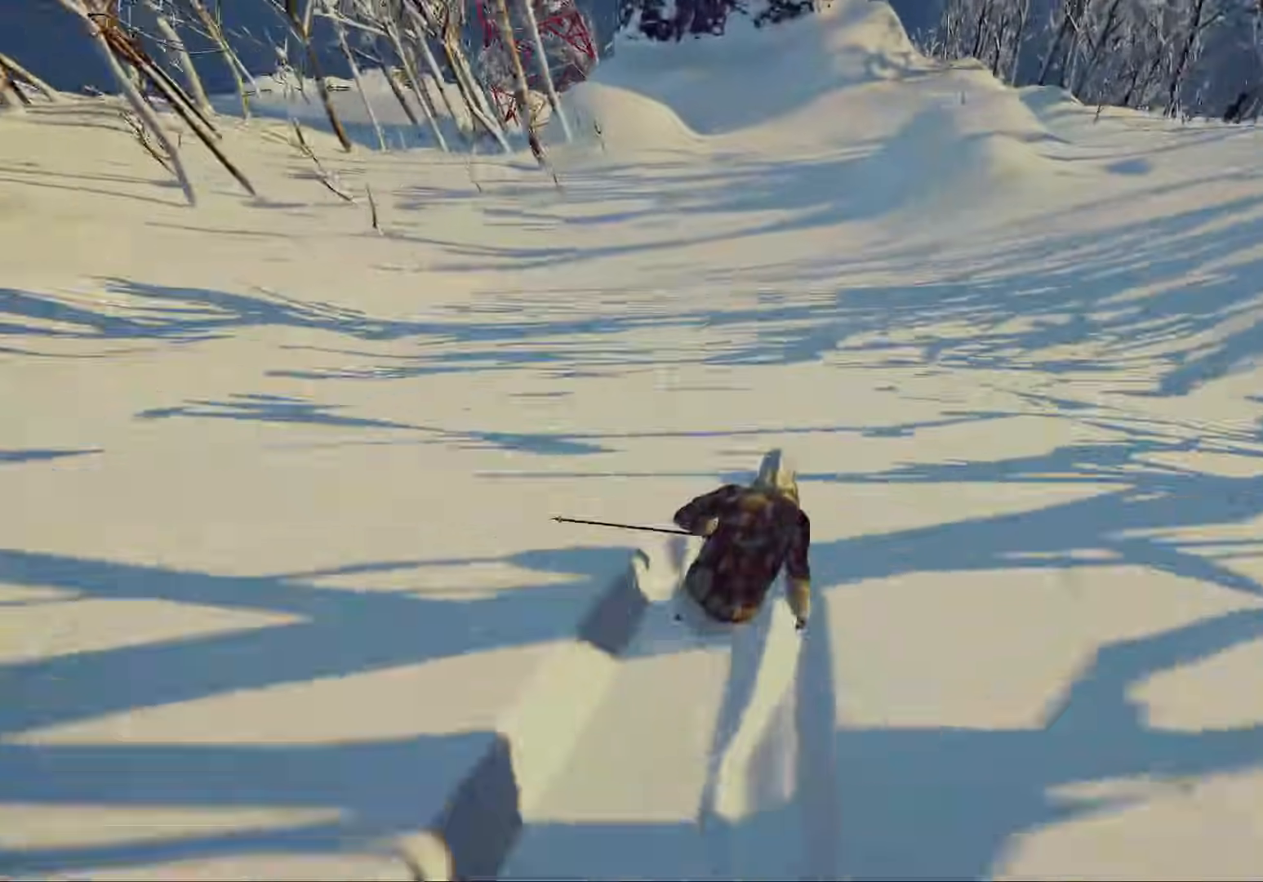
{"dt_ms": 500, "buttons": [], "left_stick": "center", "right_stick": "center", "events": [[100, "Y", "up"]]}